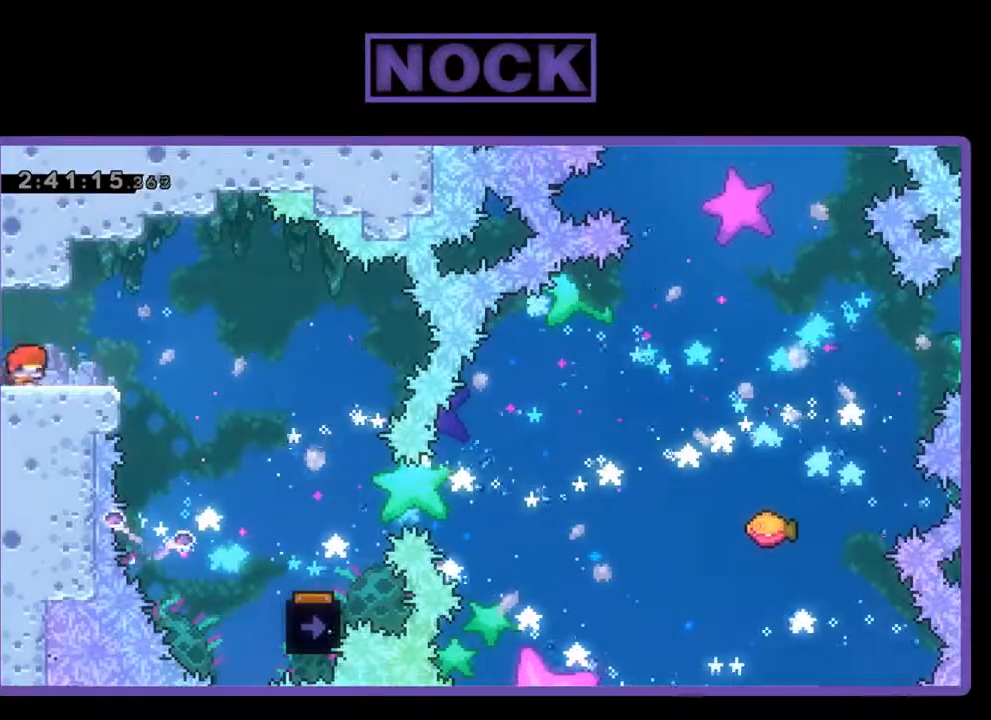
Gameplay with a controller (PlayStation layout); each line is a JSON object with the inputs held at the frame after it. "events" lists button and stick changes between this image and that frame as [ms after this image, input, new state], when the widget could be followed in between. Not read: right_stick.
{"buttons": ["R2", "DPAD_RIGHT"], "left_stick": "center", "events": [[200, "CROSS", "down"], [333, "CROSS", "up"]]}
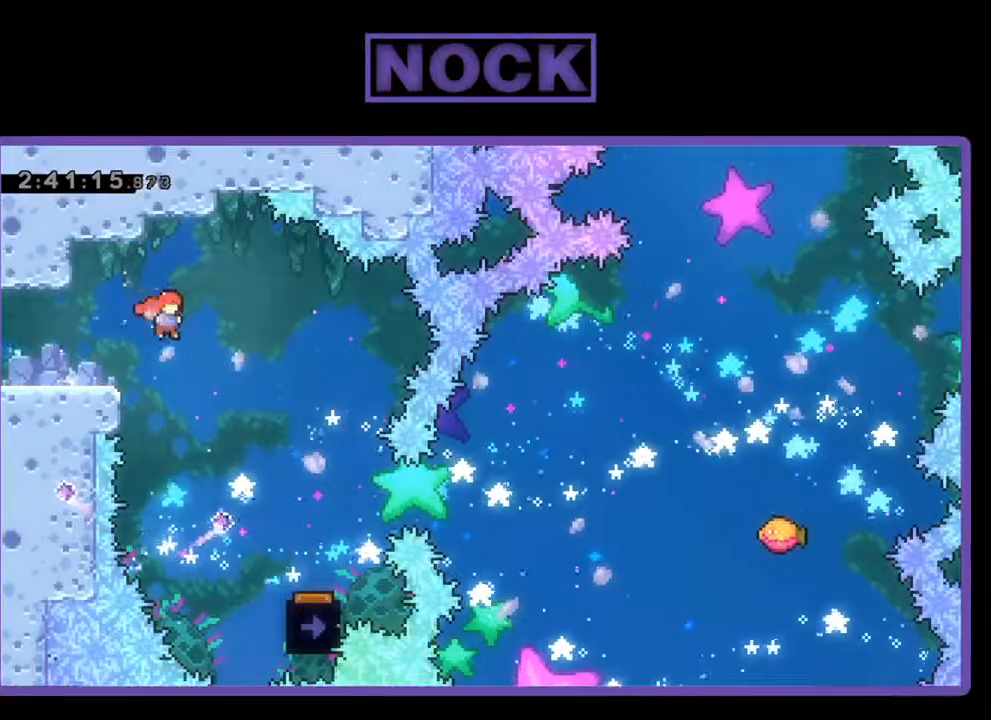
{"buttons": ["R2", "DPAD_RIGHT"], "left_stick": "center", "events": []}
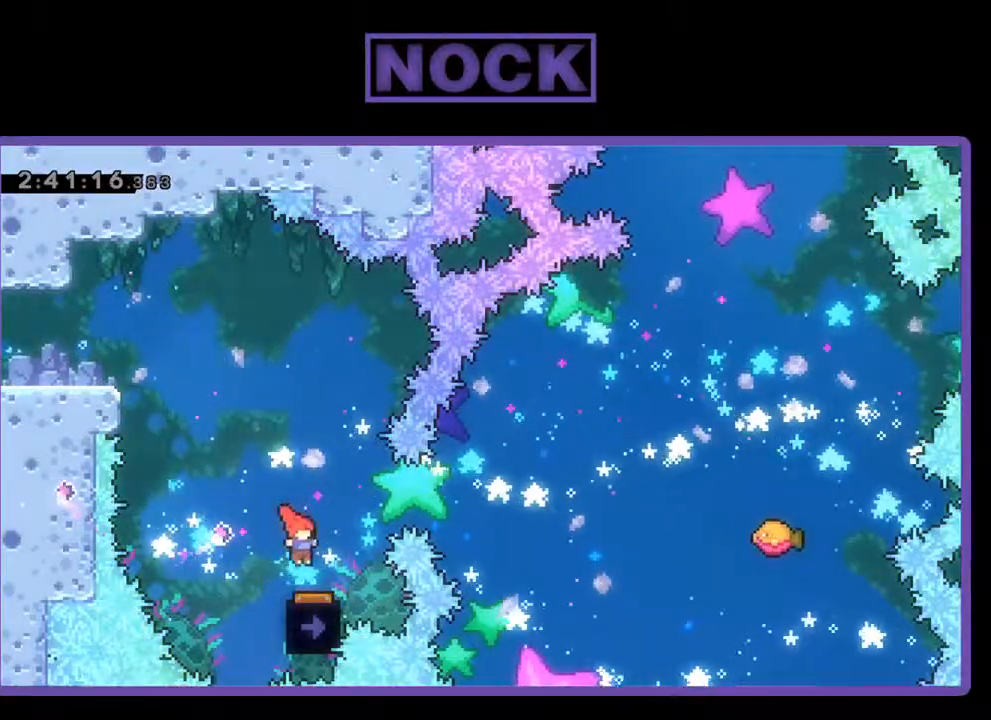
{"buttons": ["R2", "DPAD_LEFT"], "left_stick": "center", "events": [[33, "DPAD_RIGHT", "up"], [267, "DPAD_LEFT", "down"]]}
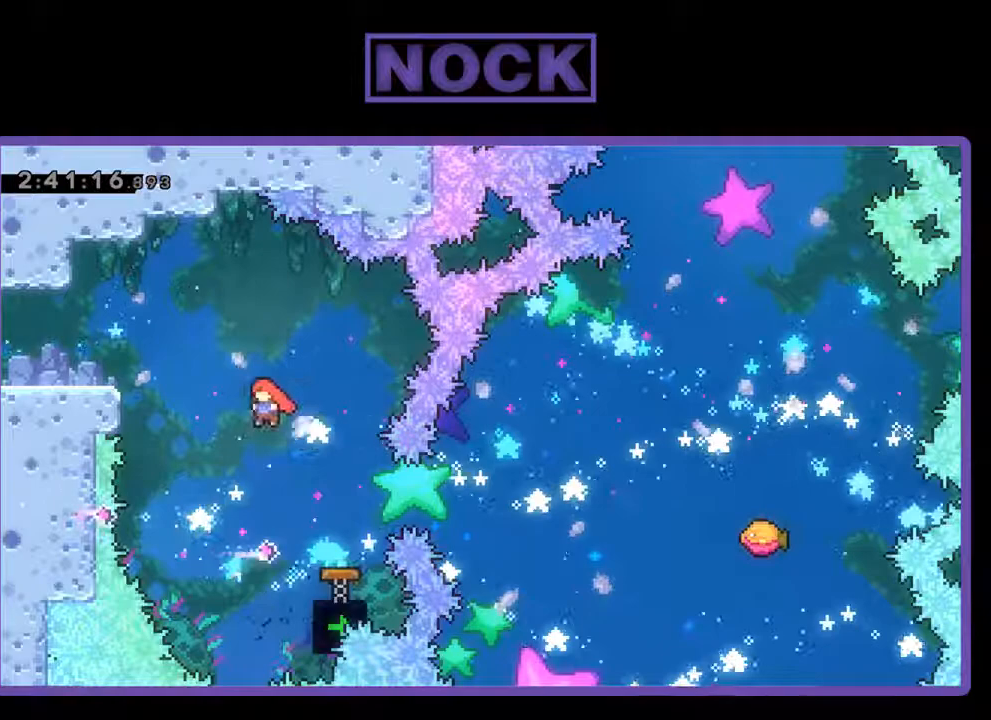
{"buttons": ["CIRCLE", "R2", "DPAD_RIGHT"], "left_stick": "center", "events": [[33, "DPAD_LEFT", "up"], [167, "DPAD_RIGHT", "down"], [333, "CIRCLE", "down"]]}
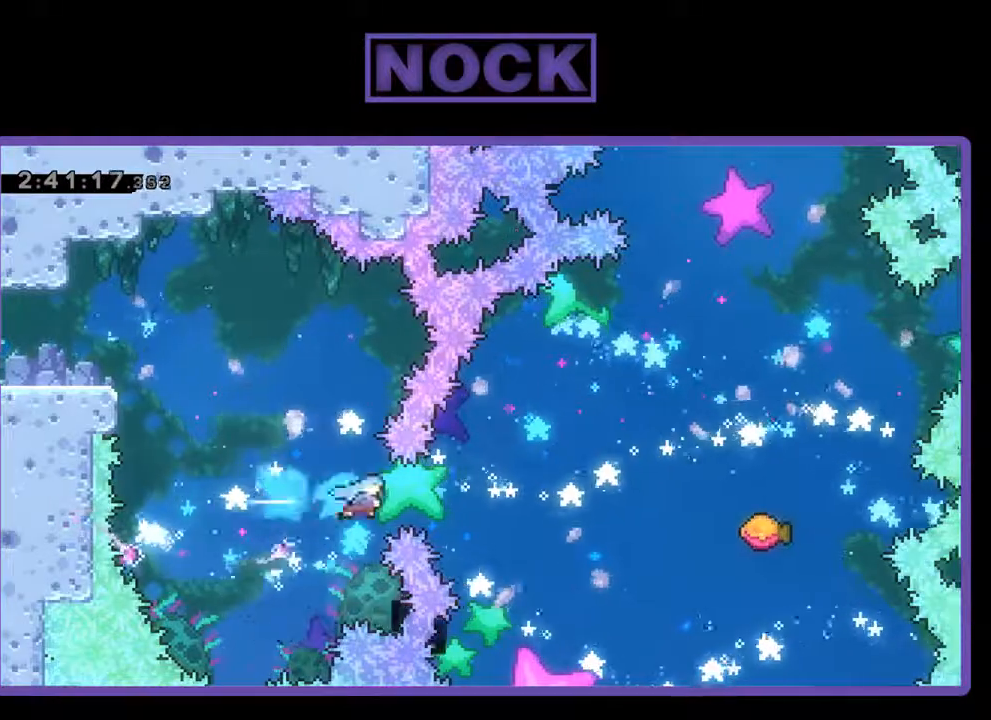
{"buttons": ["R2", "DPAD_RIGHT"], "left_stick": "center", "events": [[200, "CIRCLE", "up"], [267, "DPAD_UP", "down"], [300, "DPAD_RIGHT", "up"], [300, "DPAD_UP", "up"], [367, "DPAD_RIGHT", "down"]]}
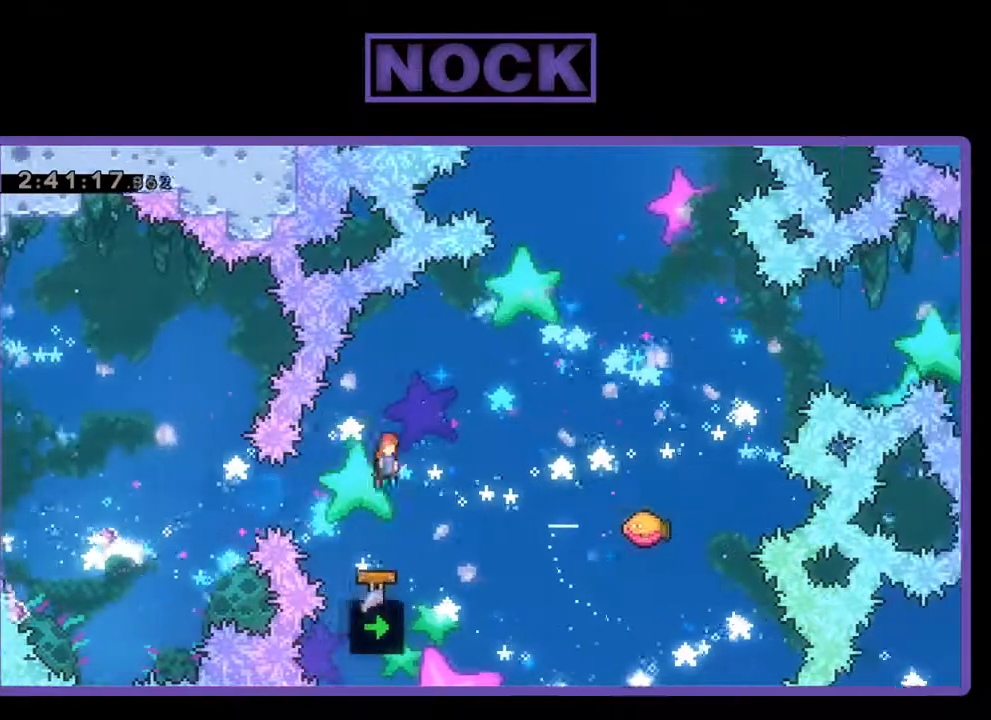
{"buttons": ["R2", "DPAD_UP", "DPAD_RIGHT"], "left_stick": "center", "events": [[67, "DPAD_UP", "down"], [333, "CIRCLE", "down"], [433, "CIRCLE", "up"]]}
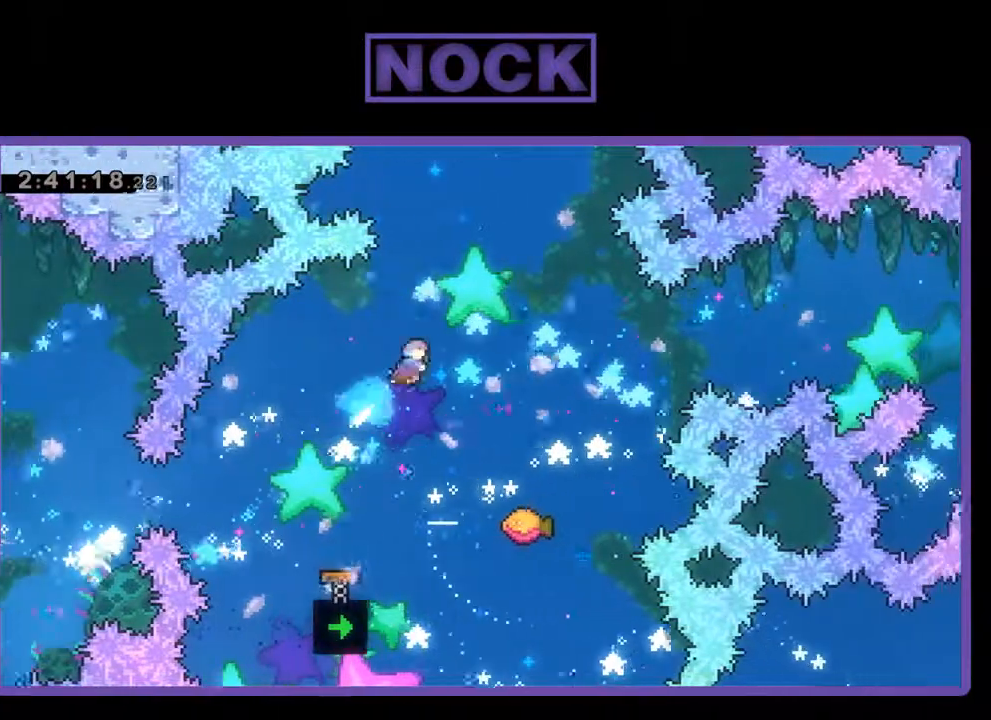
{"buttons": ["R2"], "left_stick": "center", "events": [[67, "DPAD_UP", "up"], [233, "DPAD_RIGHT", "up"], [400, "DPAD_RIGHT", "down"], [500, "DPAD_RIGHT", "up"]]}
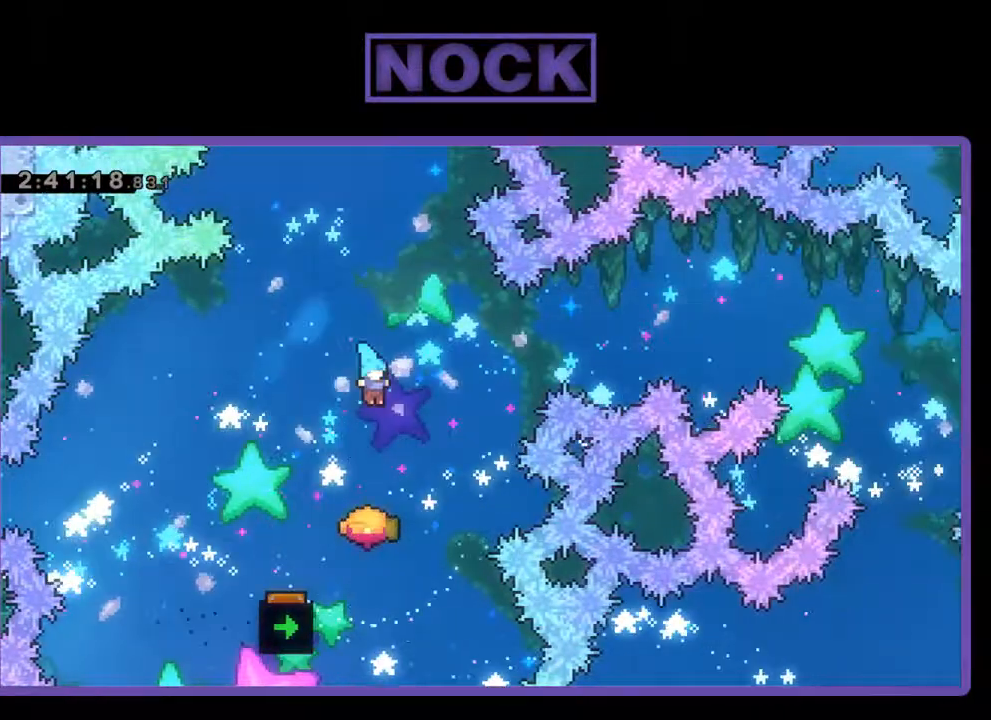
{"buttons": ["CIRCLE", "R2", "DPAD_UP"], "left_stick": "center", "events": [[267, "DPAD_UP", "down"], [433, "CIRCLE", "down"]]}
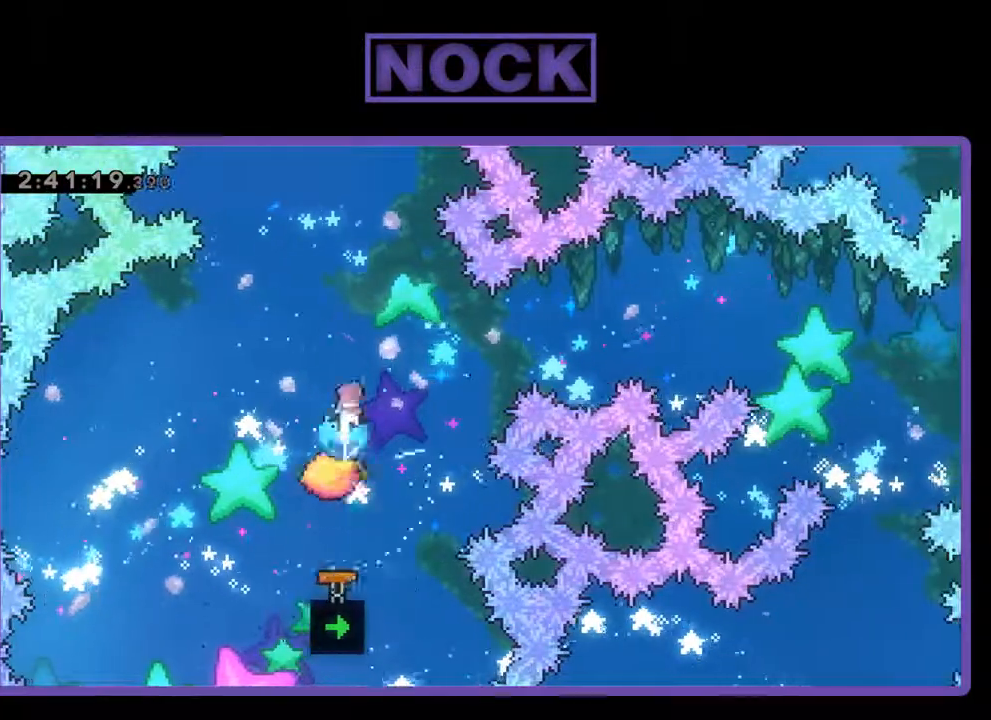
{"buttons": ["R2"], "left_stick": "center", "events": [[100, "CIRCLE", "up"], [100, "DPAD_RIGHT", "down"], [100, "DPAD_UP", "up"], [333, "DPAD_RIGHT", "up"]]}
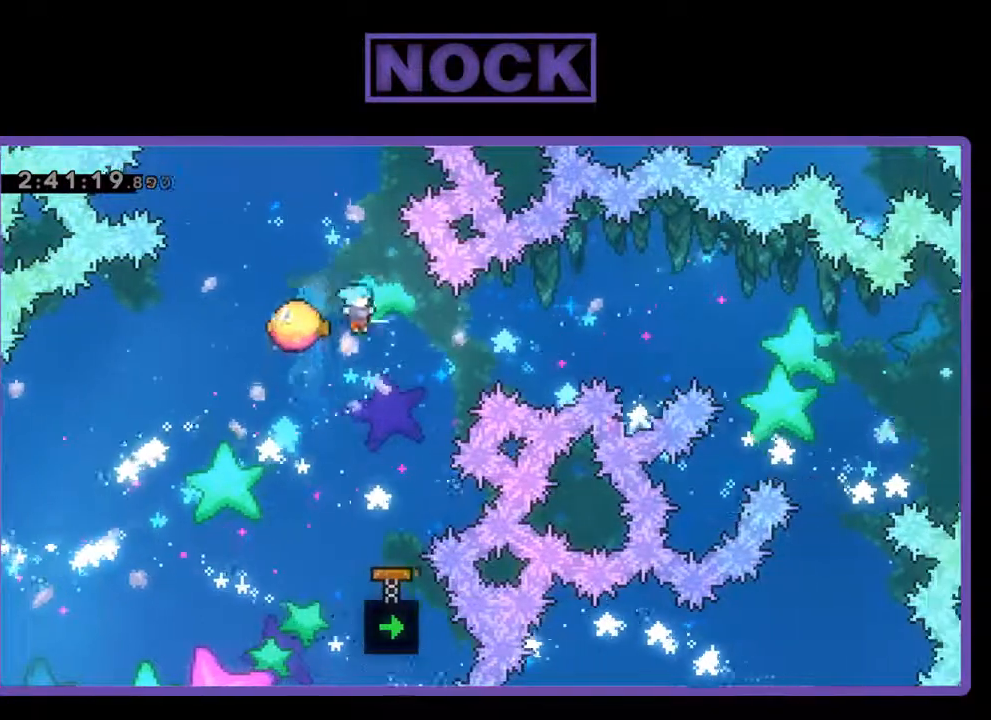
{"buttons": ["R2", "DPAD_RIGHT"], "left_stick": "center", "events": [[167, "DPAD_LEFT", "down"], [267, "DPAD_LEFT", "up"], [300, "DPAD_RIGHT", "down"]]}
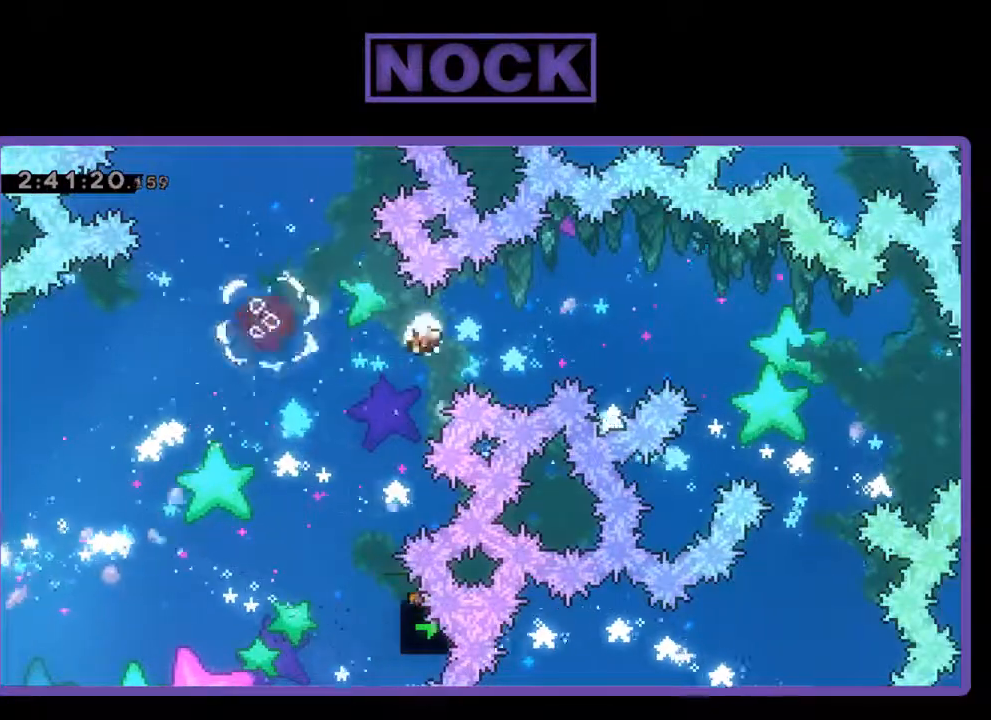
{"buttons": [], "left_stick": "center", "events": [[167, "DPAD_RIGHT", "up"], [200, "R2", "up"]]}
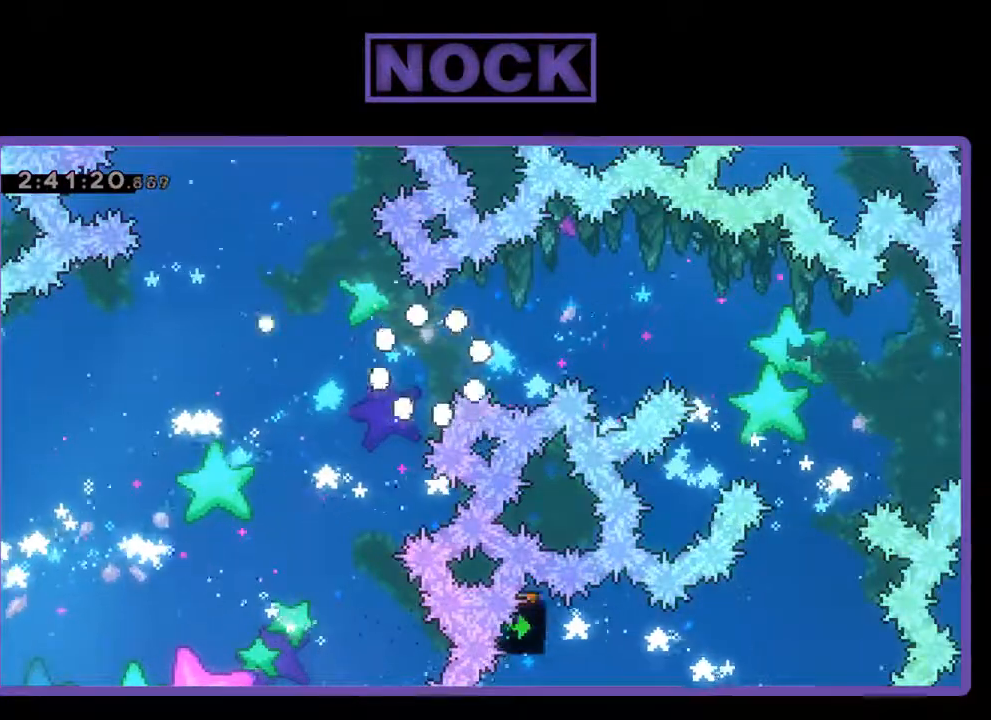
{"buttons": [], "left_stick": "center", "events": []}
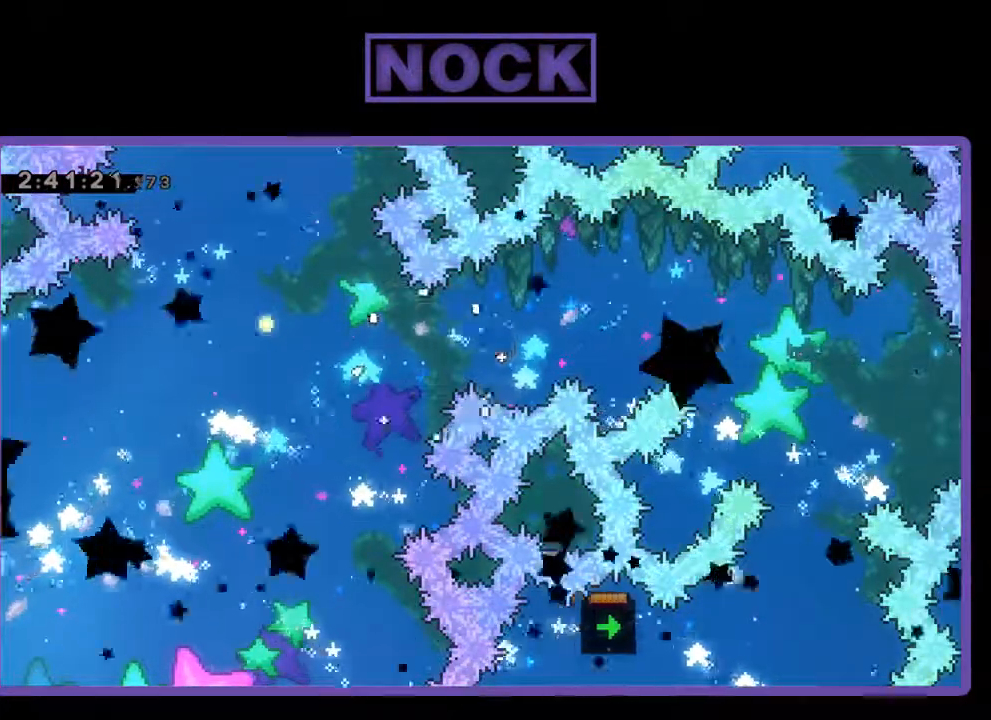
{"buttons": [], "left_stick": "center", "events": []}
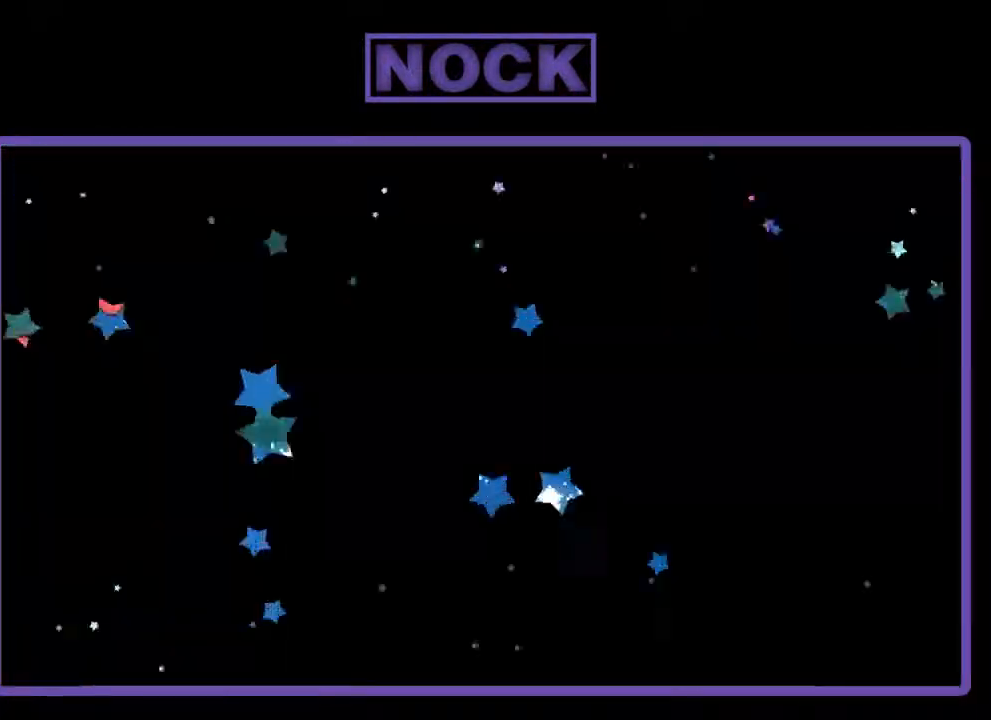
{"buttons": ["R2"], "left_stick": "center", "events": [[100, "R2", "down"]]}
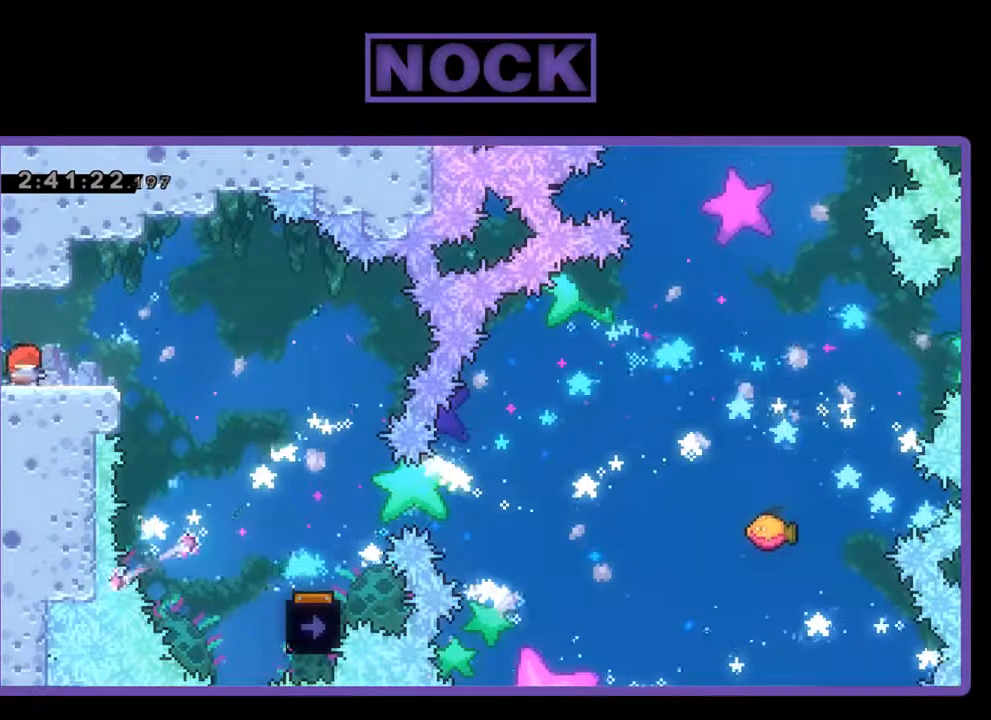
{"buttons": ["R2", "DPAD_RIGHT"], "left_stick": "center", "events": [[67, "DPAD_RIGHT", "down"], [233, "CROSS", "down"], [333, "CROSS", "up"]]}
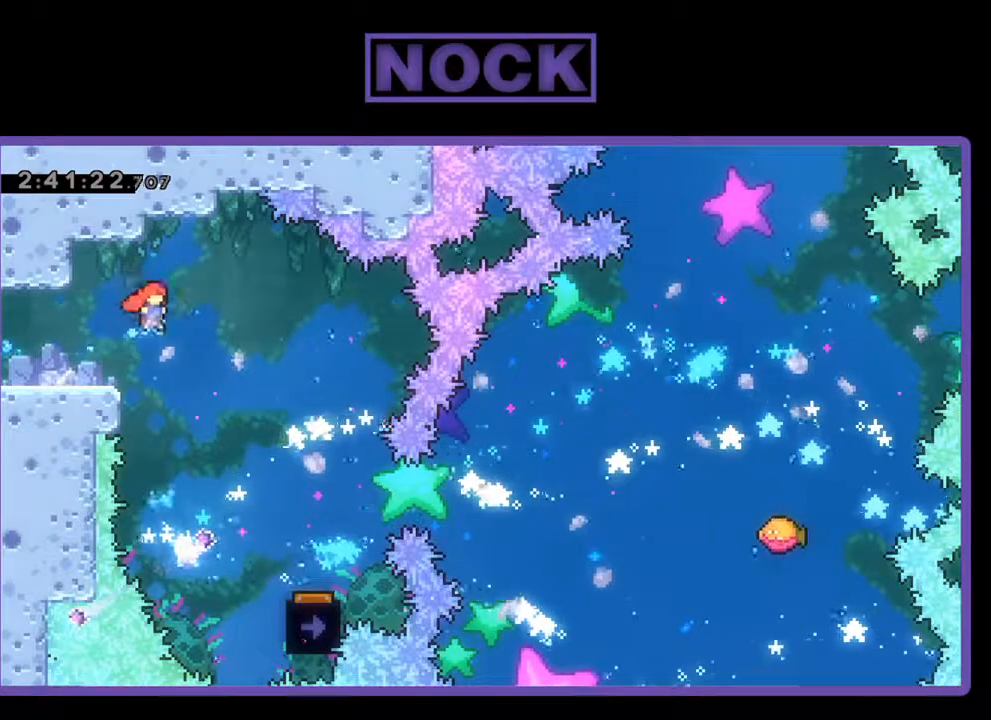
{"buttons": ["R2", "DPAD_RIGHT"], "left_stick": "center", "events": []}
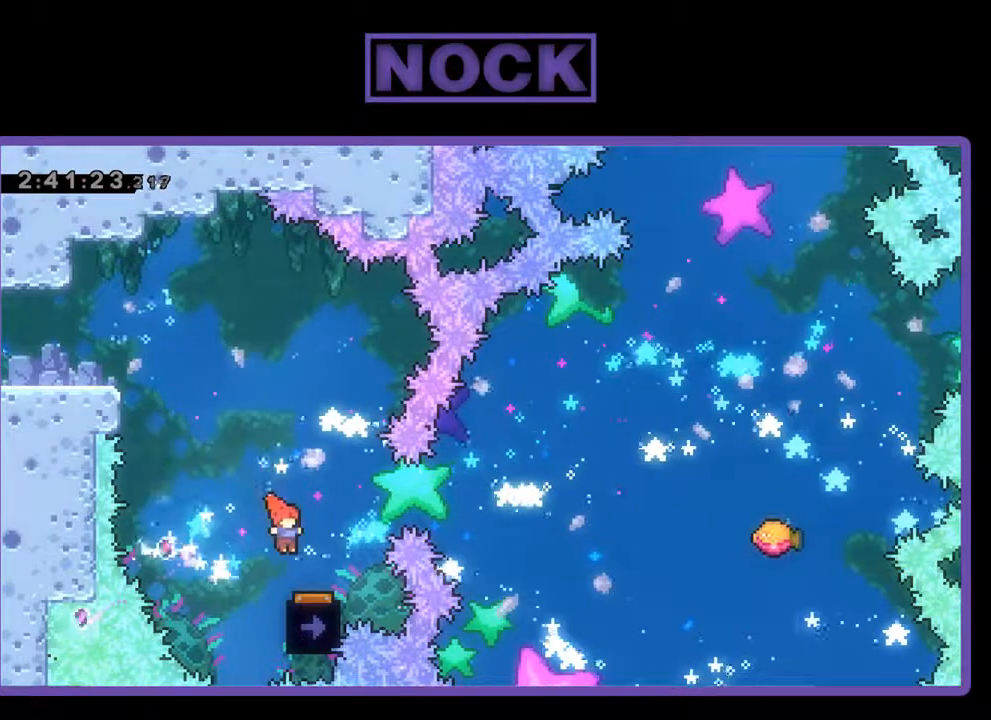
{"buttons": ["R2"], "left_stick": "center", "events": [[100, "DPAD_RIGHT", "up"], [333, "DPAD_LEFT", "down"], [467, "DPAD_LEFT", "up"]]}
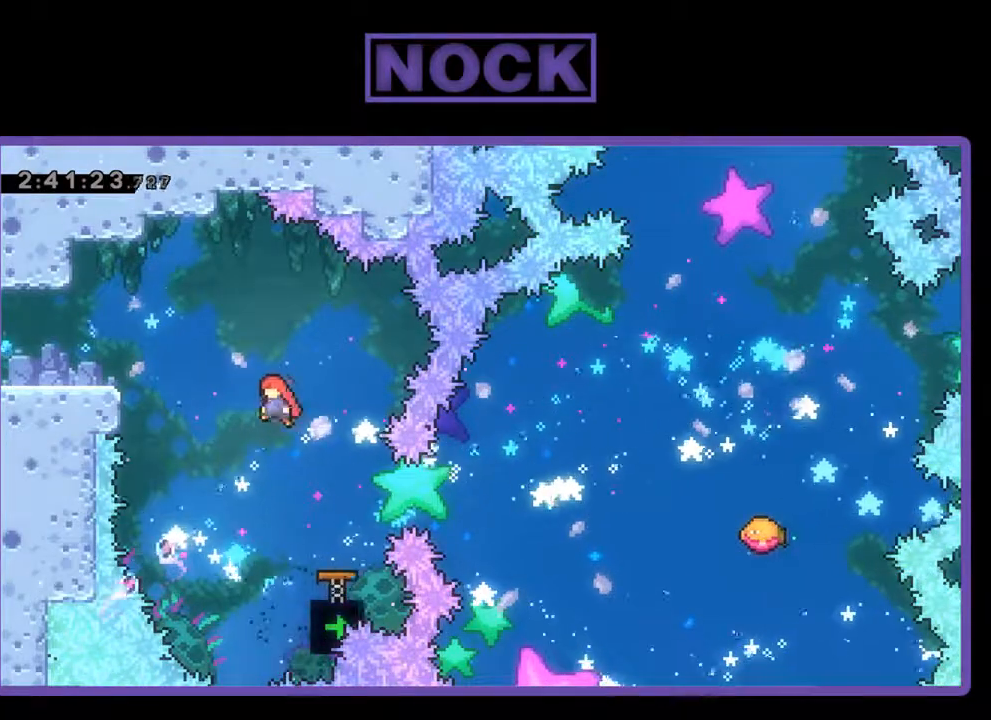
{"buttons": ["R2", "DPAD_RIGHT"], "left_stick": "center", "events": [[167, "DPAD_RIGHT", "down"], [233, "CIRCLE", "down"], [433, "CIRCLE", "up"]]}
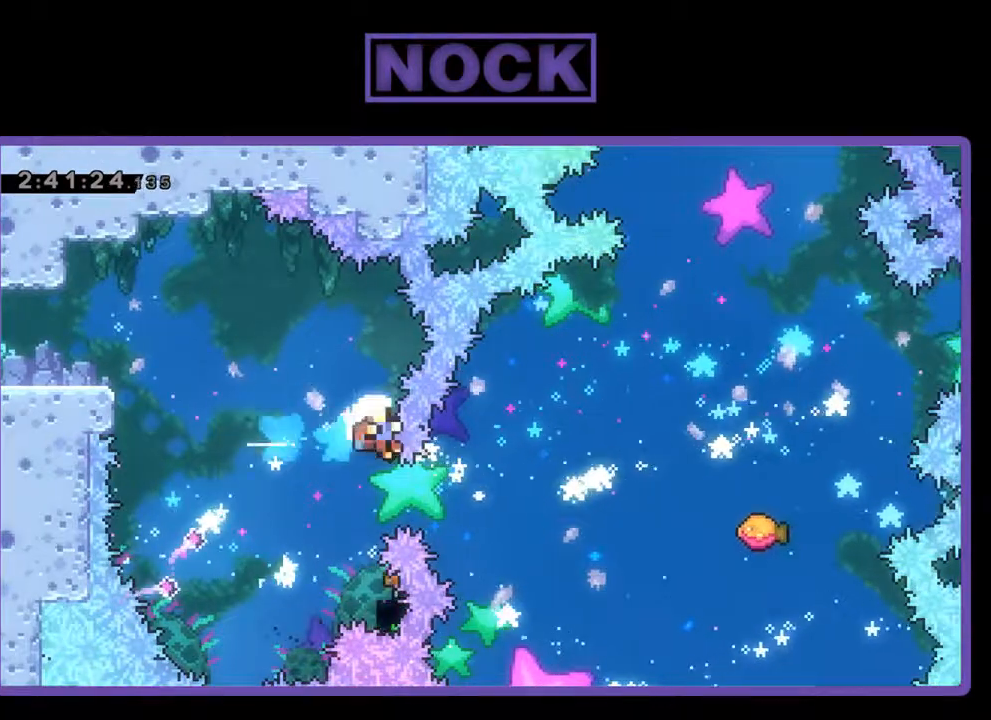
{"buttons": [], "left_stick": "center", "events": [[200, "DPAD_RIGHT", "up"], [300, "R2", "up"]]}
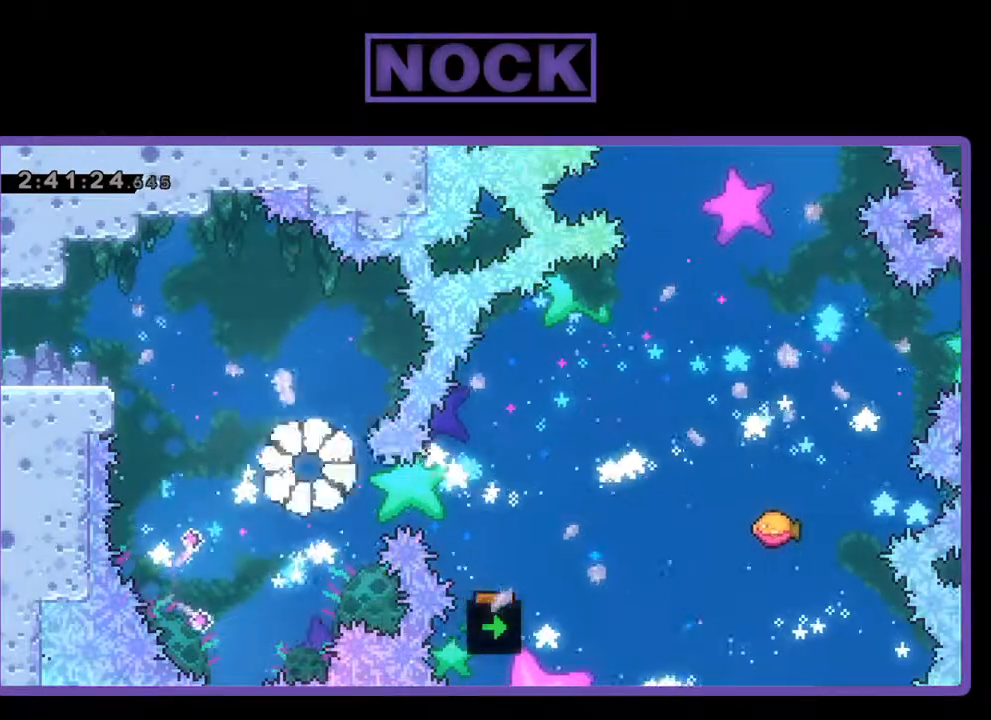
{"buttons": [], "left_stick": "center", "events": []}
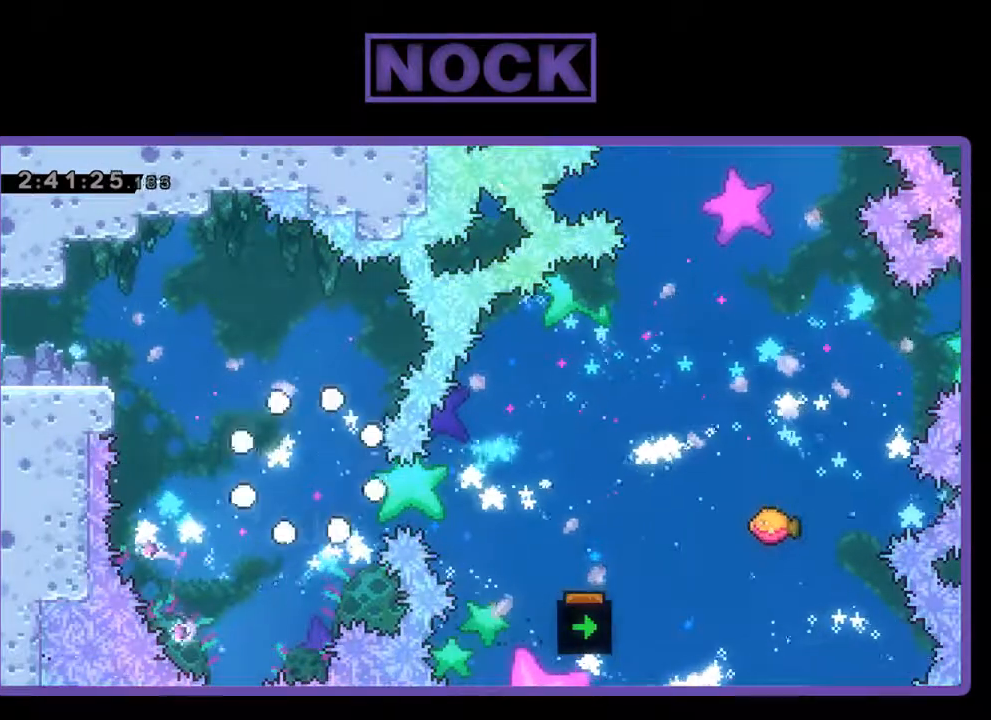
{"buttons": ["R2"], "left_stick": "center", "events": [[33, "R2", "down"]]}
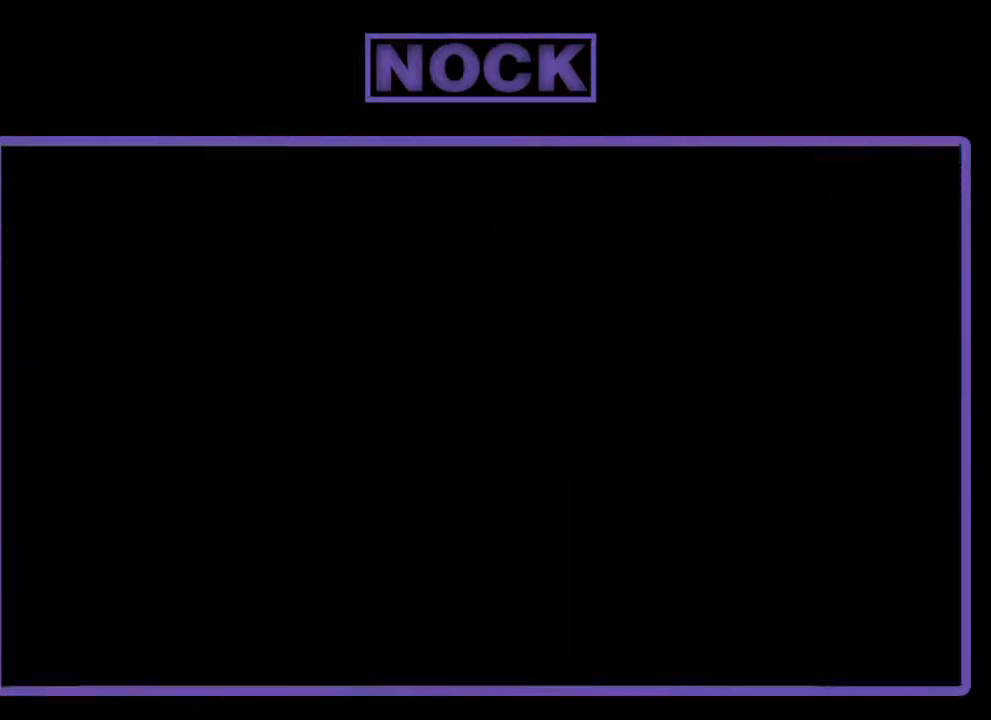
{"buttons": ["R2", "DPAD_RIGHT"], "left_stick": "center", "events": [[333, "DPAD_RIGHT", "down"]]}
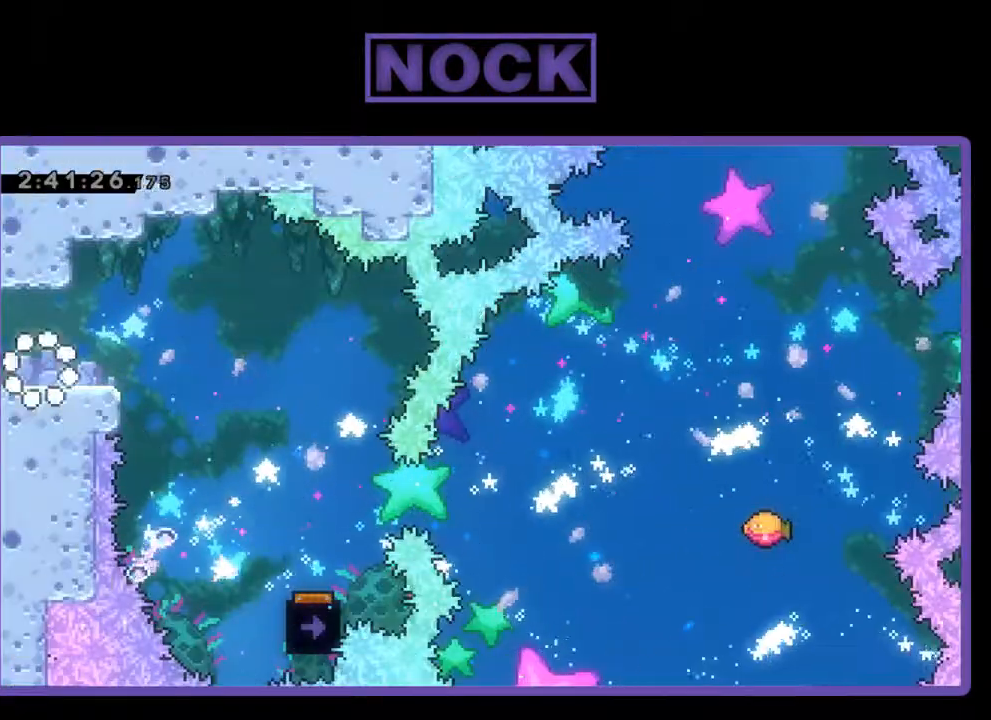
{"buttons": ["R2", "DPAD_RIGHT"], "left_stick": "center", "events": [[167, "CROSS", "down"], [500, "CROSS", "up"]]}
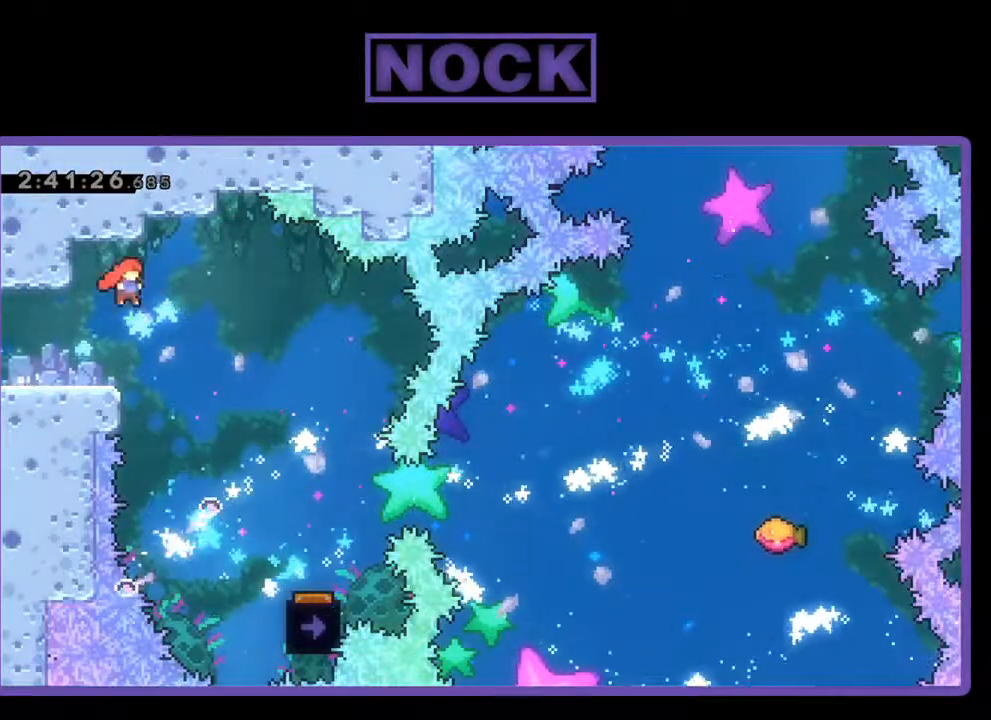
{"buttons": ["R2", "DPAD_RIGHT"], "left_stick": "center", "events": []}
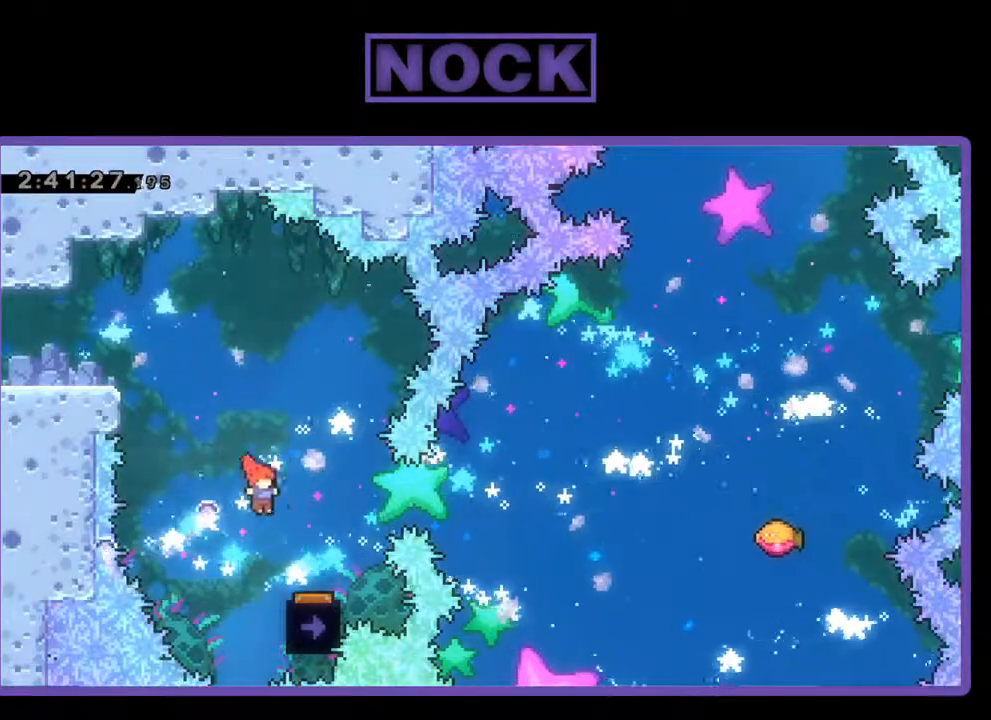
{"buttons": ["R2", "DPAD_LEFT"], "left_stick": "center", "events": [[233, "DPAD_RIGHT", "up"], [400, "DPAD_LEFT", "down"]]}
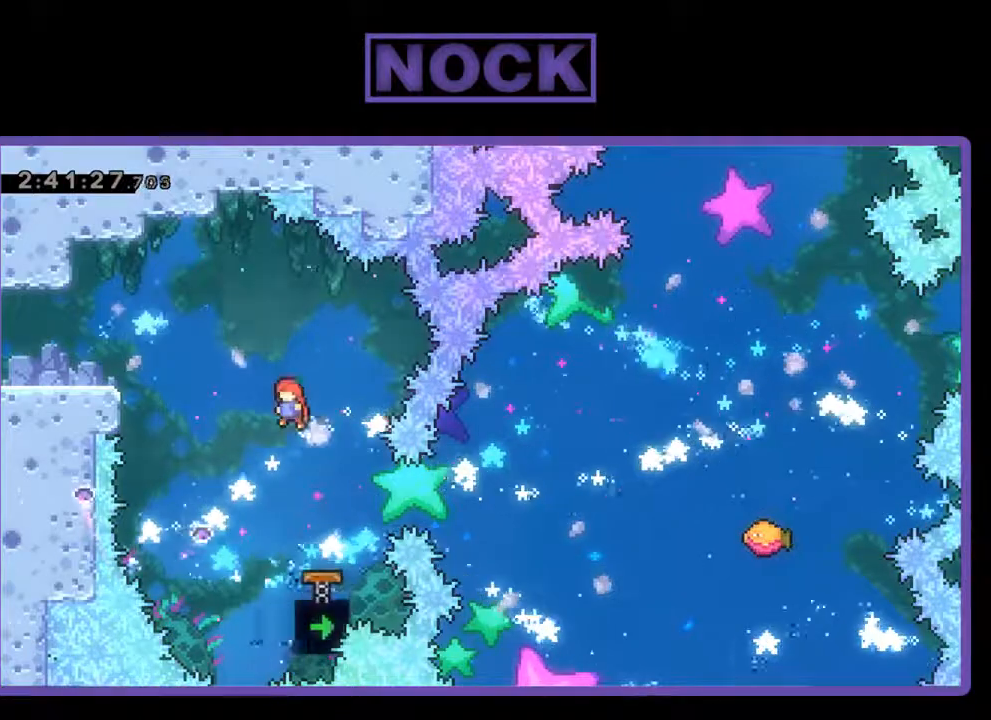
{"buttons": ["CIRCLE", "R2", "DPAD_RIGHT"], "left_stick": "center", "events": [[33, "DPAD_LEFT", "up"], [167, "DPAD_RIGHT", "down"], [367, "CIRCLE", "down"]]}
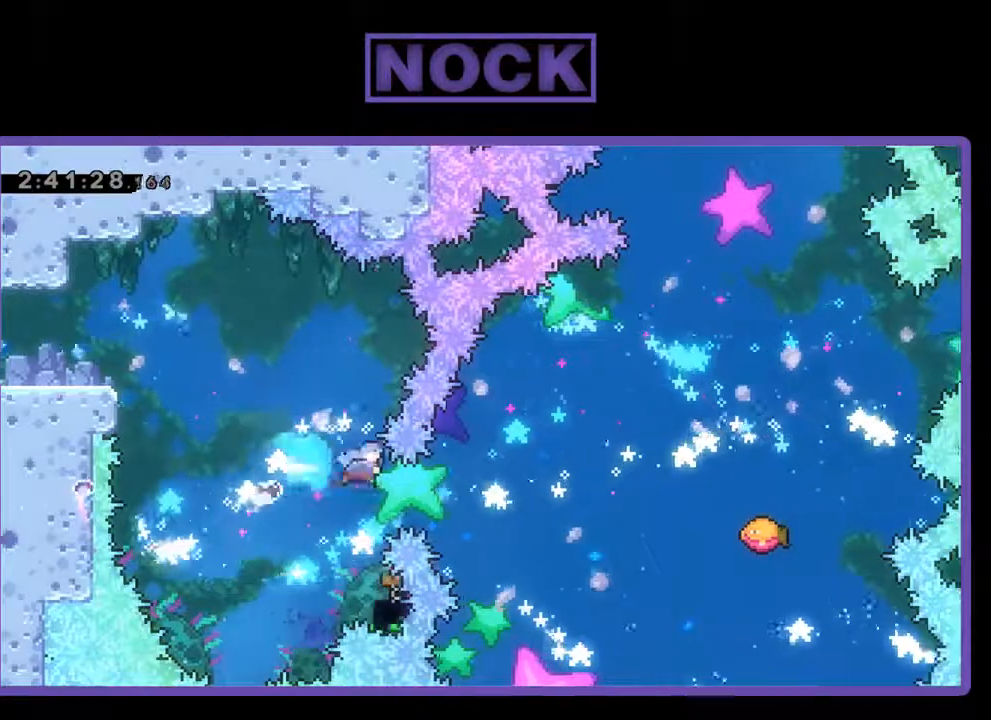
{"buttons": ["R2", "DPAD_RIGHT"], "left_stick": "center", "events": [[33, "CIRCLE", "up"], [100, "DPAD_RIGHT", "up"], [467, "DPAD_RIGHT", "down"]]}
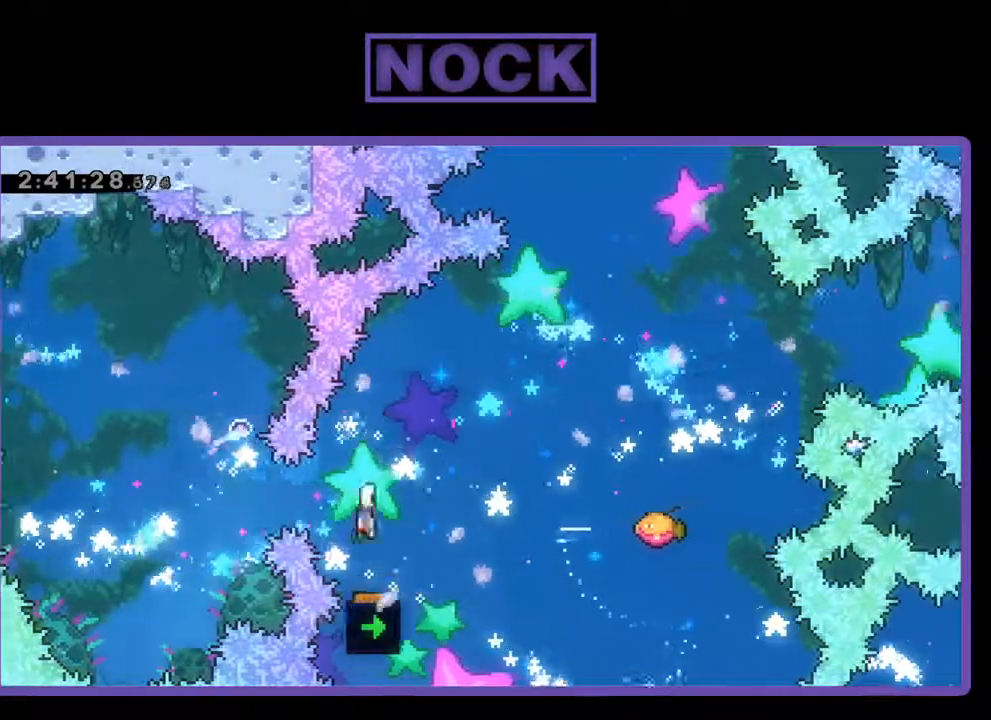
{"buttons": ["CIRCLE", "R2", "DPAD_UP", "DPAD_RIGHT"], "left_stick": "center", "events": [[300, "DPAD_UP", "down"], [467, "CIRCLE", "down"]]}
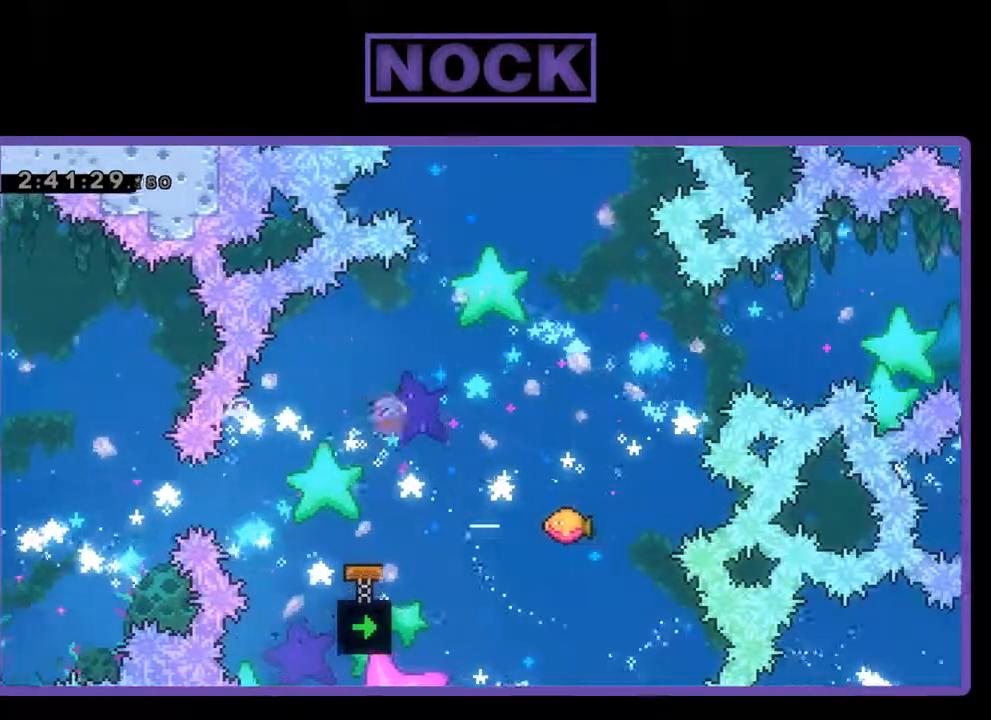
{"buttons": ["R2"], "left_stick": "center", "events": [[67, "CIRCLE", "up"], [233, "DPAD_UP", "up"], [433, "DPAD_RIGHT", "up"]]}
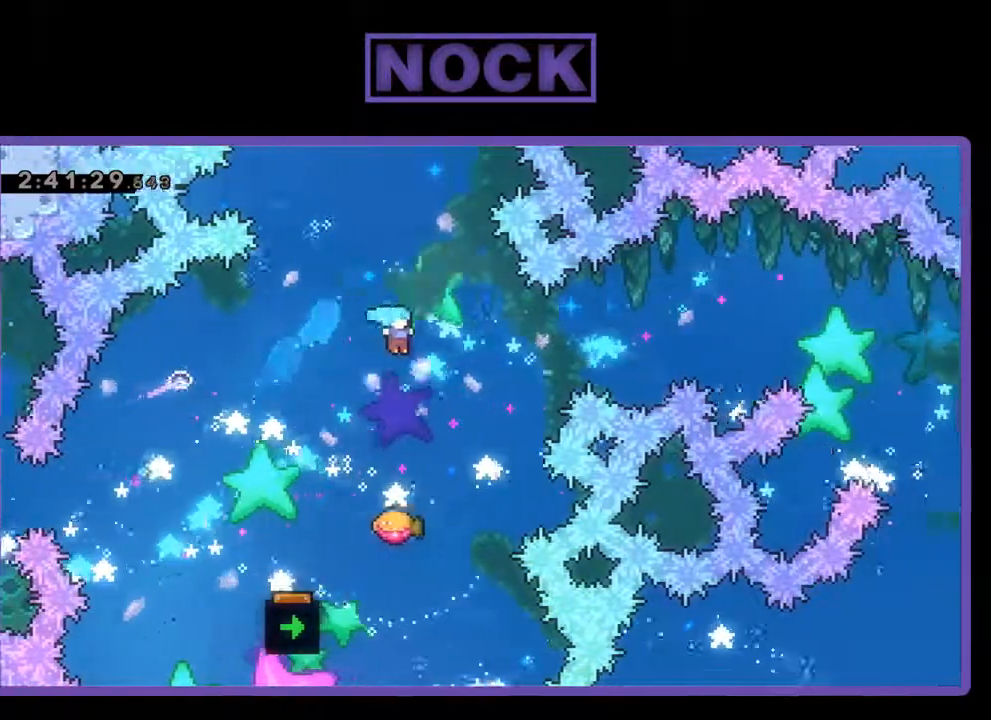
{"buttons": ["CIRCLE", "R2", "DPAD_UP"], "left_stick": "center", "events": [[333, "DPAD_UP", "down"], [500, "CIRCLE", "down"]]}
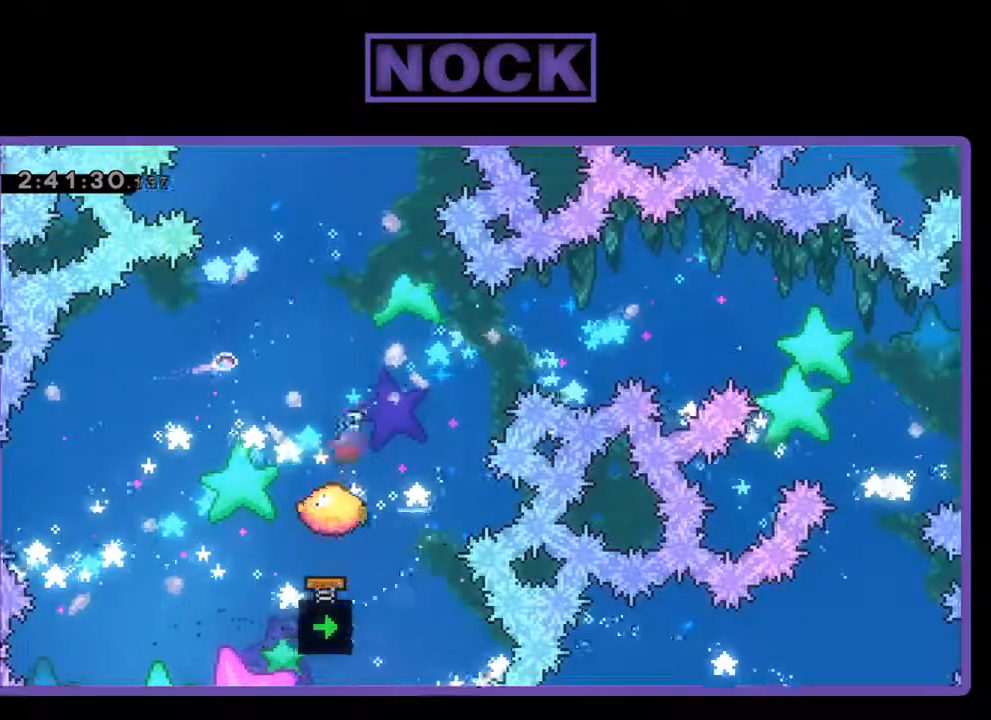
{"buttons": ["R2", "DPAD_LEFT"], "left_stick": "center", "events": [[33, "DPAD_RIGHT", "down"], [167, "CIRCLE", "up"], [267, "DPAD_UP", "up"], [333, "DPAD_RIGHT", "up"], [433, "DPAD_LEFT", "down"]]}